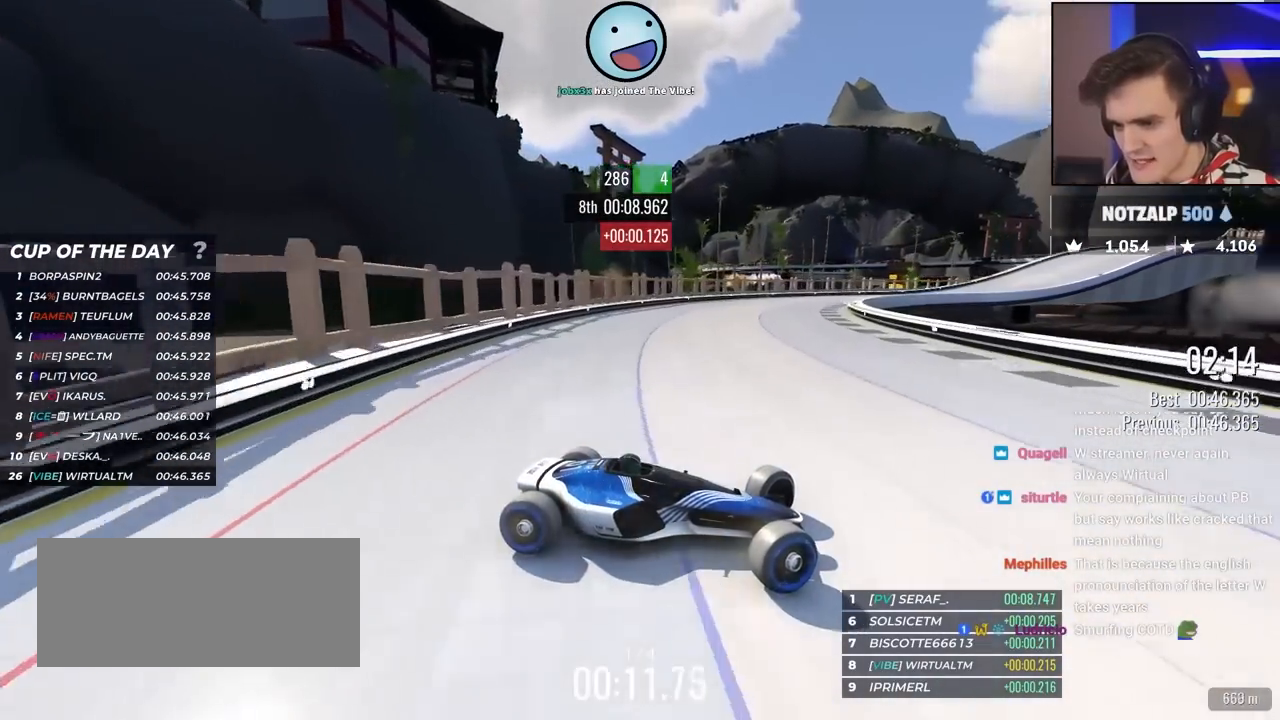
Gameplay with keyboard; each line is a JSON object with the keys held at the frame after it. "events" lists presses ("down") and releases ("up") of "brake", "down", "left", "right" and "up" between this image and that frame as [ms after this image, input, new state], when the widget could be followed in between. No other keys are recorded. Mouse input is not recorded. Key names are as the overlay labels them; some are game actions (e.g. jump) rather than physical keys.
{"keys": ["left", "up"], "events": [[67, "brake", "down"], [117, "brake", "up"]]}
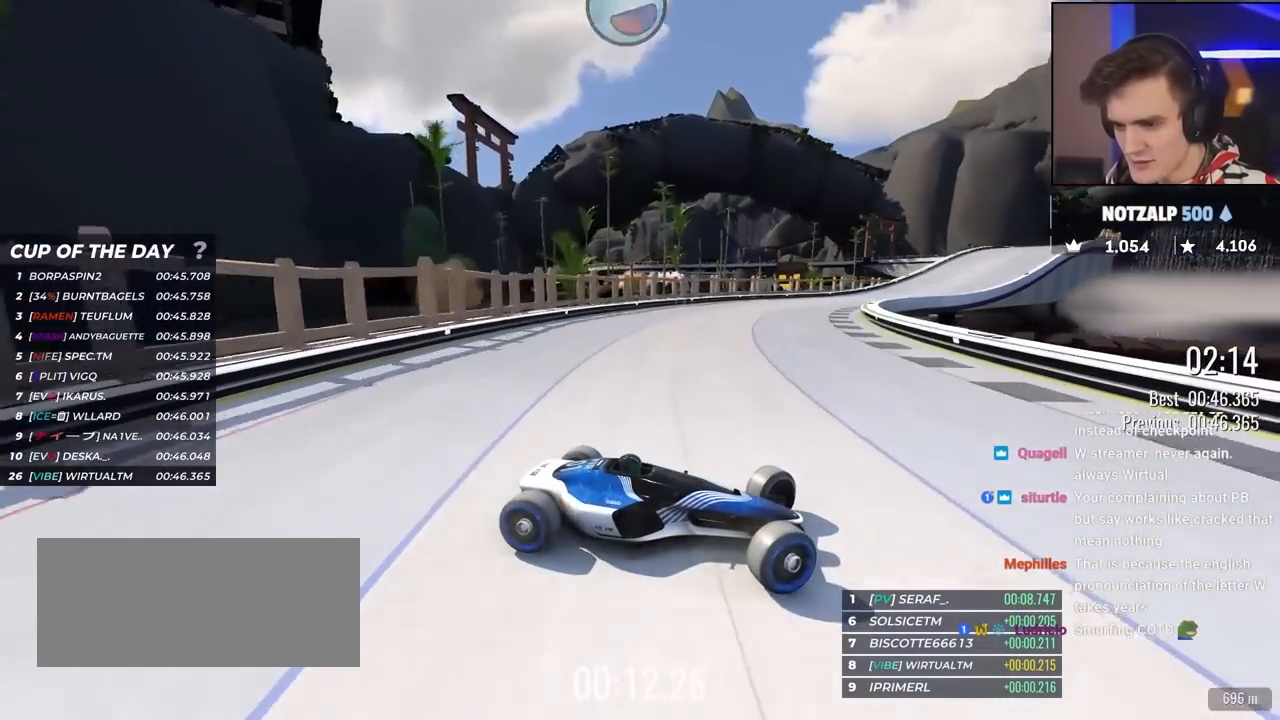
{"keys": ["brake", "left", "up"], "events": [[500, "brake", "down"]]}
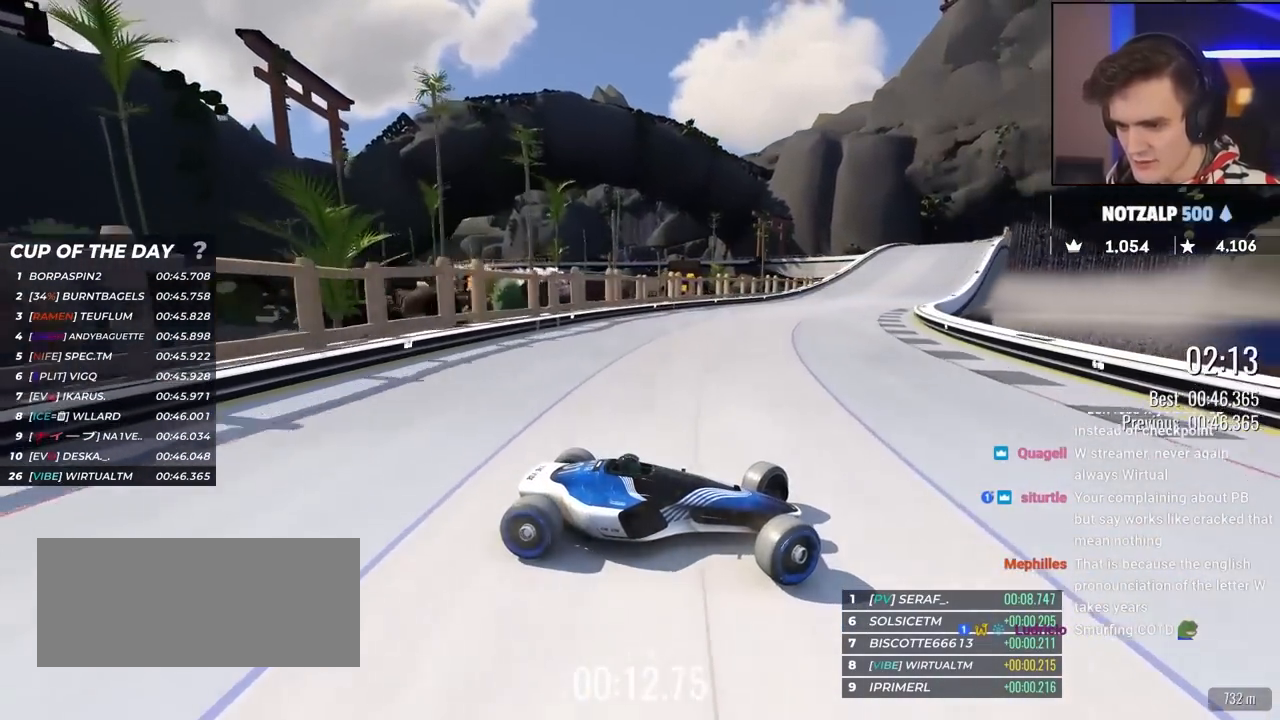
{"keys": ["left", "up"], "events": [[50, "brake", "up"]]}
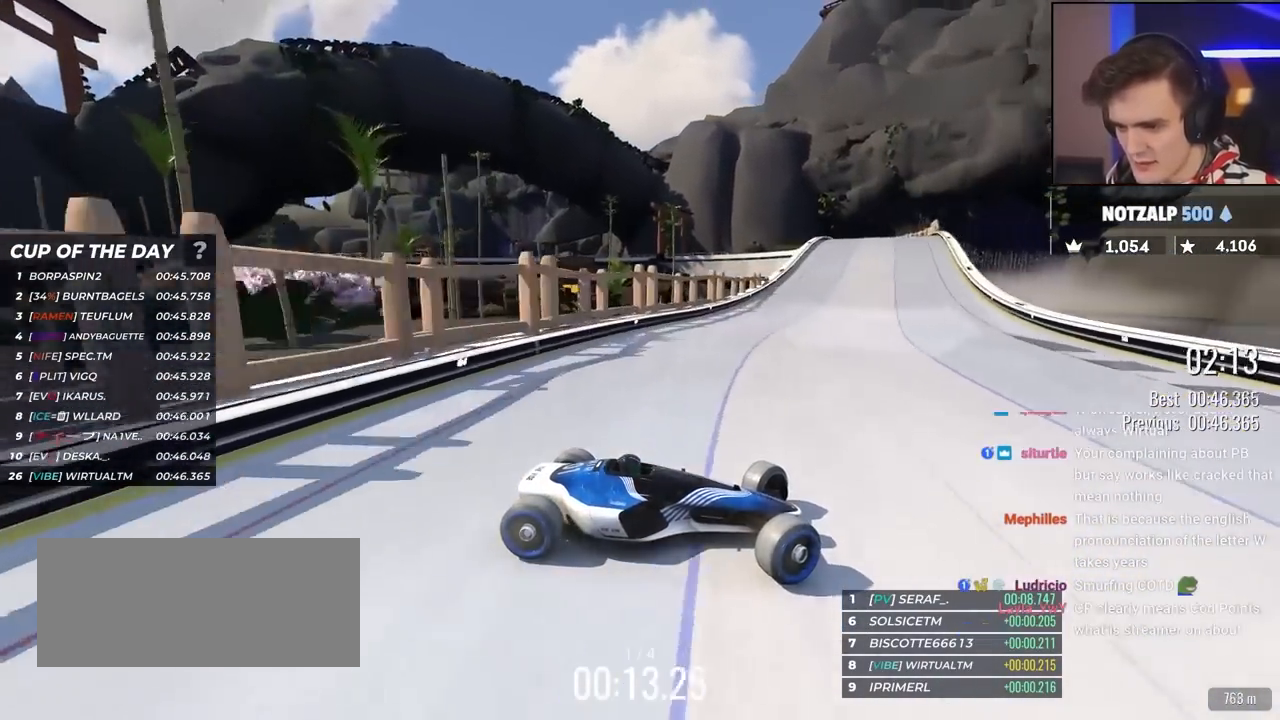
{"keys": ["left", "up"], "events": []}
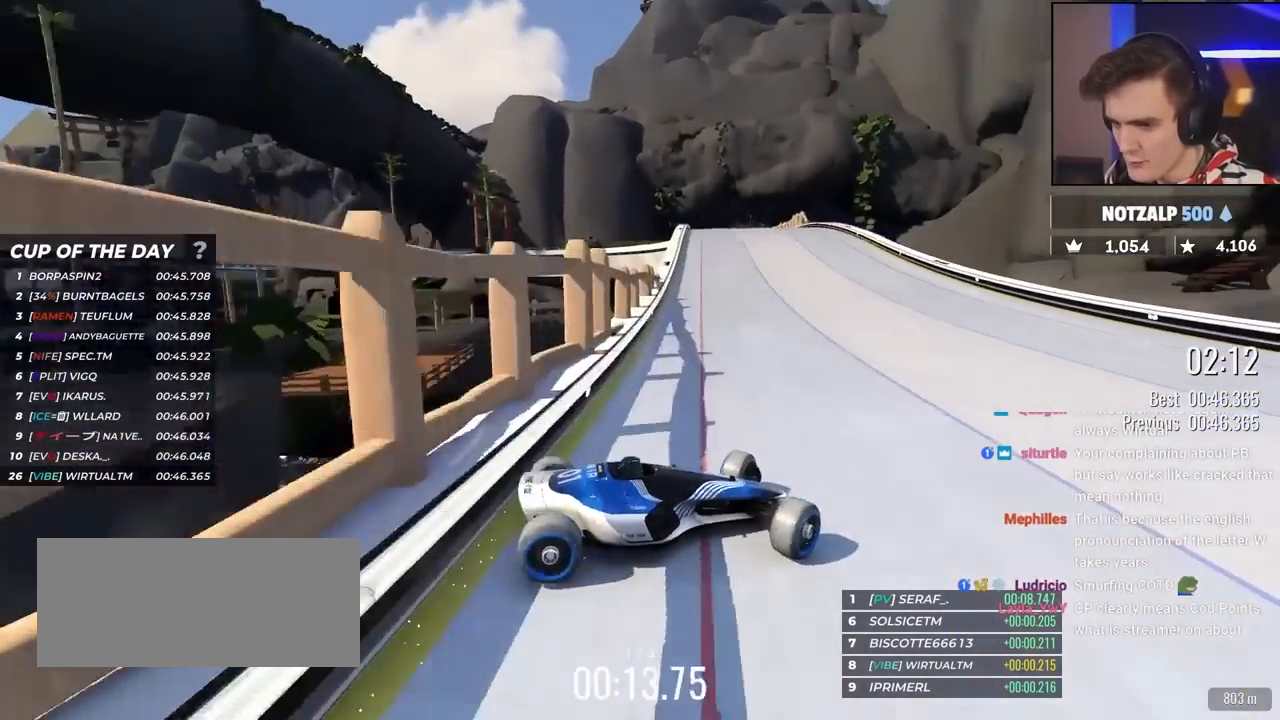
{"keys": ["left"], "events": [[317, "up", "up"]]}
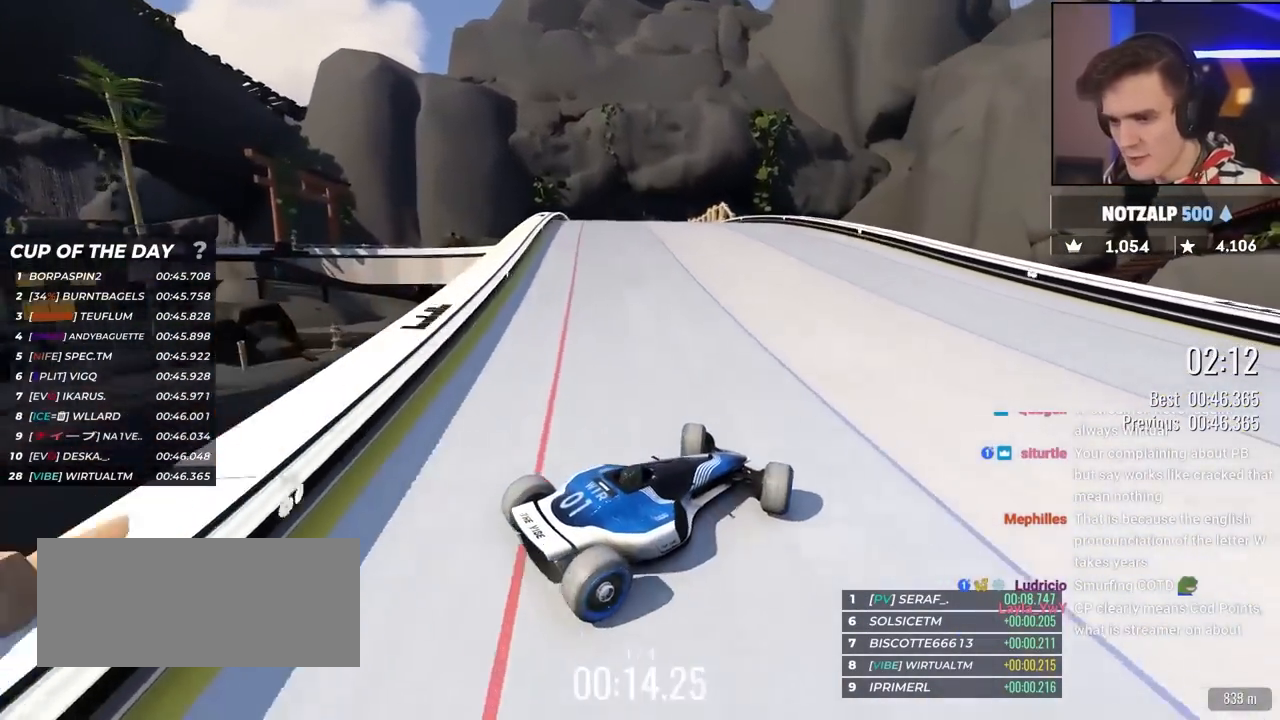
{"keys": ["brake", "left", "up"], "events": [[333, "up", "down"], [433, "brake", "down"]]}
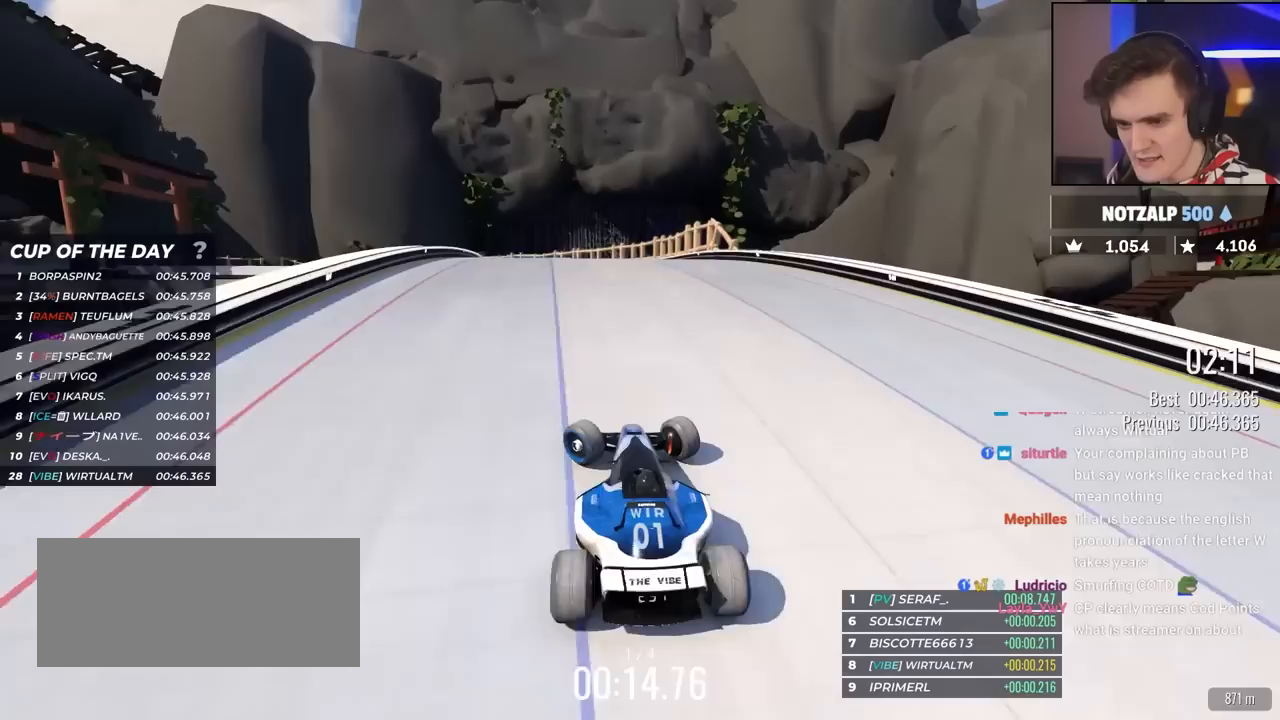
{"keys": ["right", "up"], "events": [[167, "brake", "up"], [217, "left", "up"], [250, "right", "down"], [250, "up", "up"], [400, "up", "down"]]}
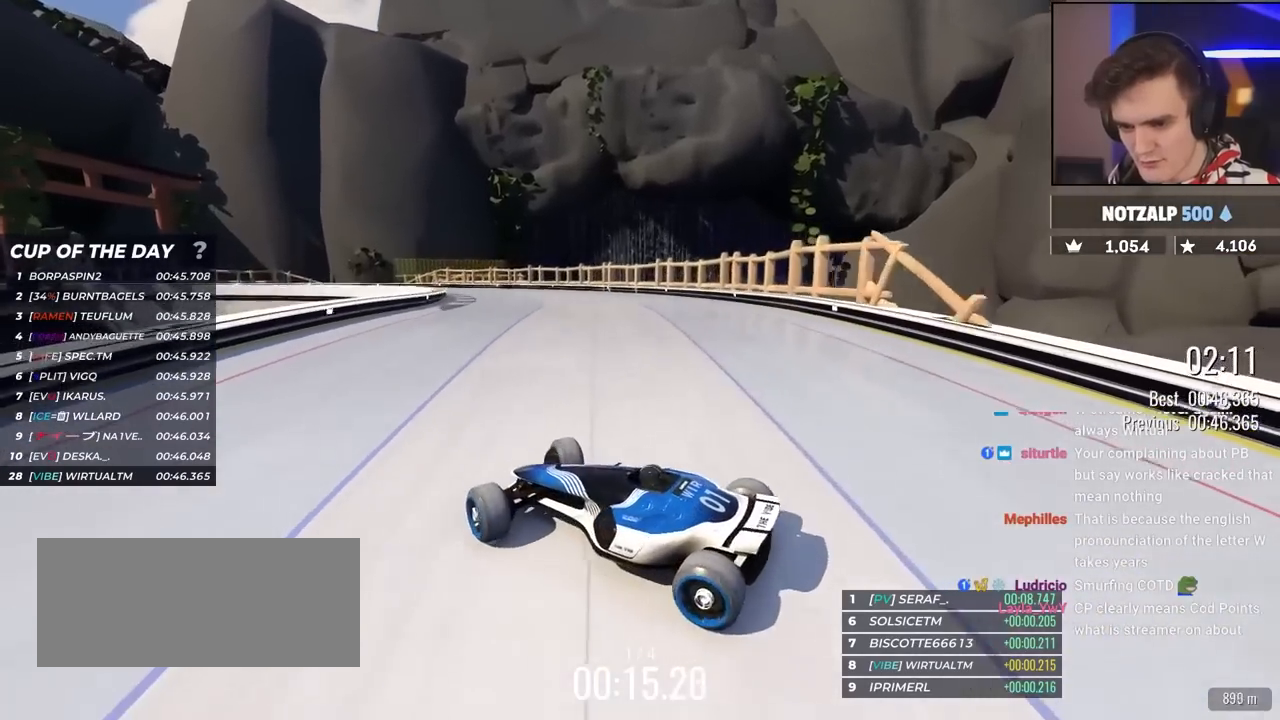
{"keys": ["right", "up"], "events": []}
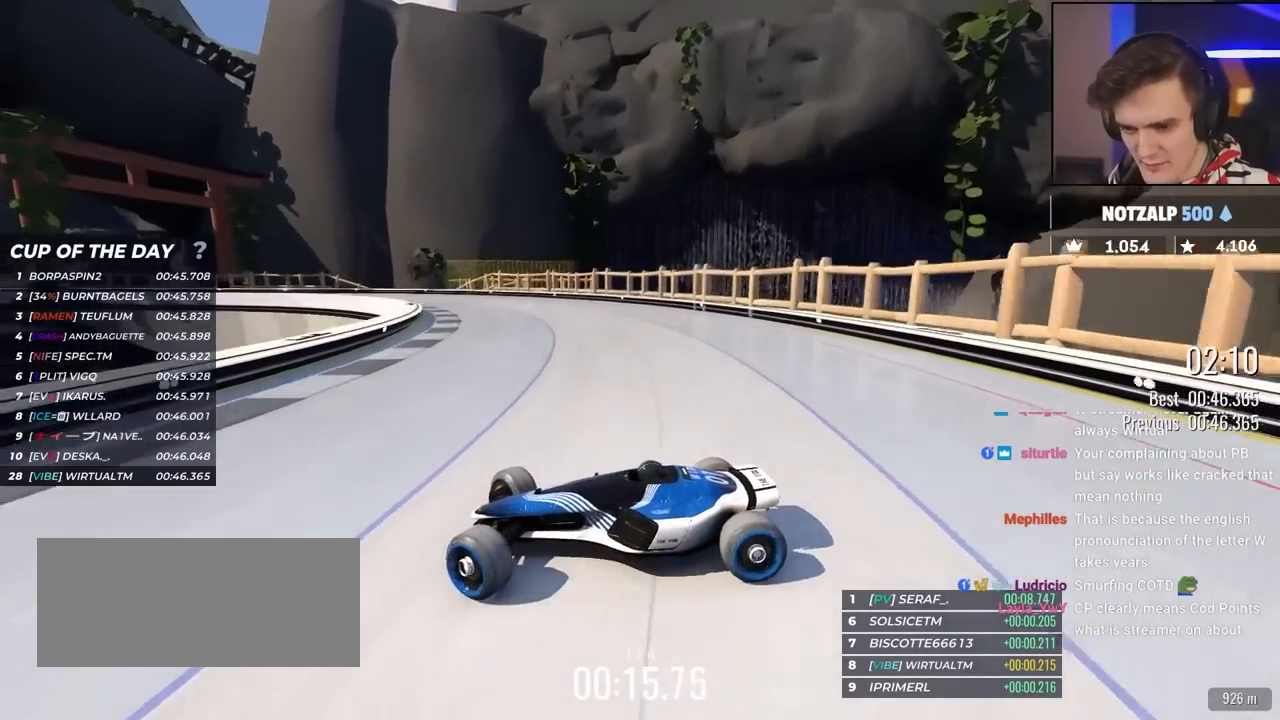
{"keys": ["right", "up"], "events": [[433, "up", "up"], [483, "up", "down"]]}
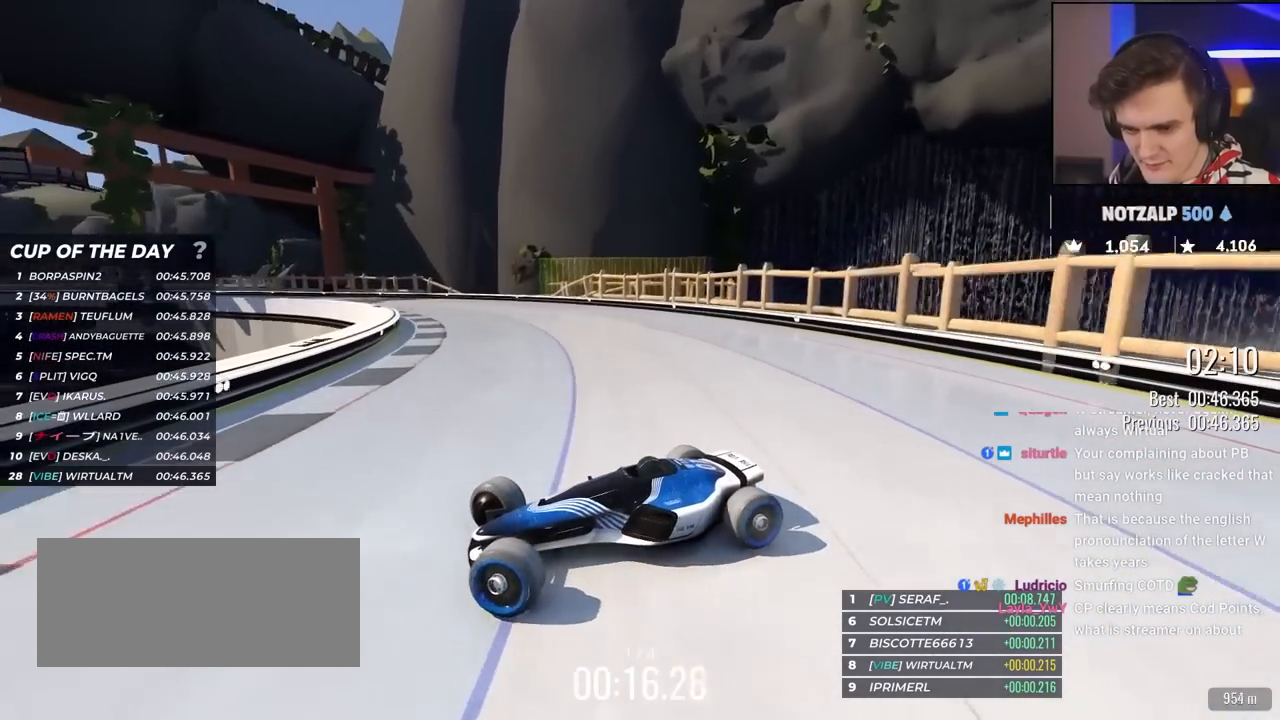
{"keys": ["right", "up"], "events": []}
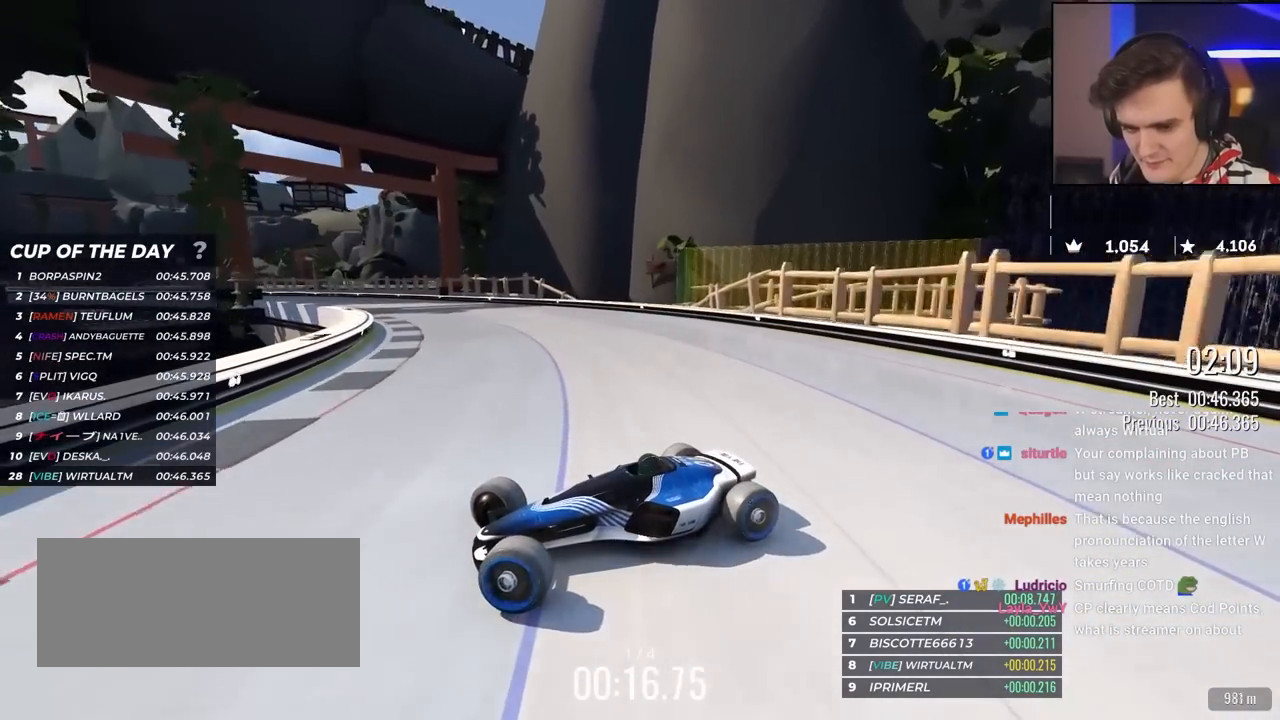
{"keys": ["right", "up"], "events": []}
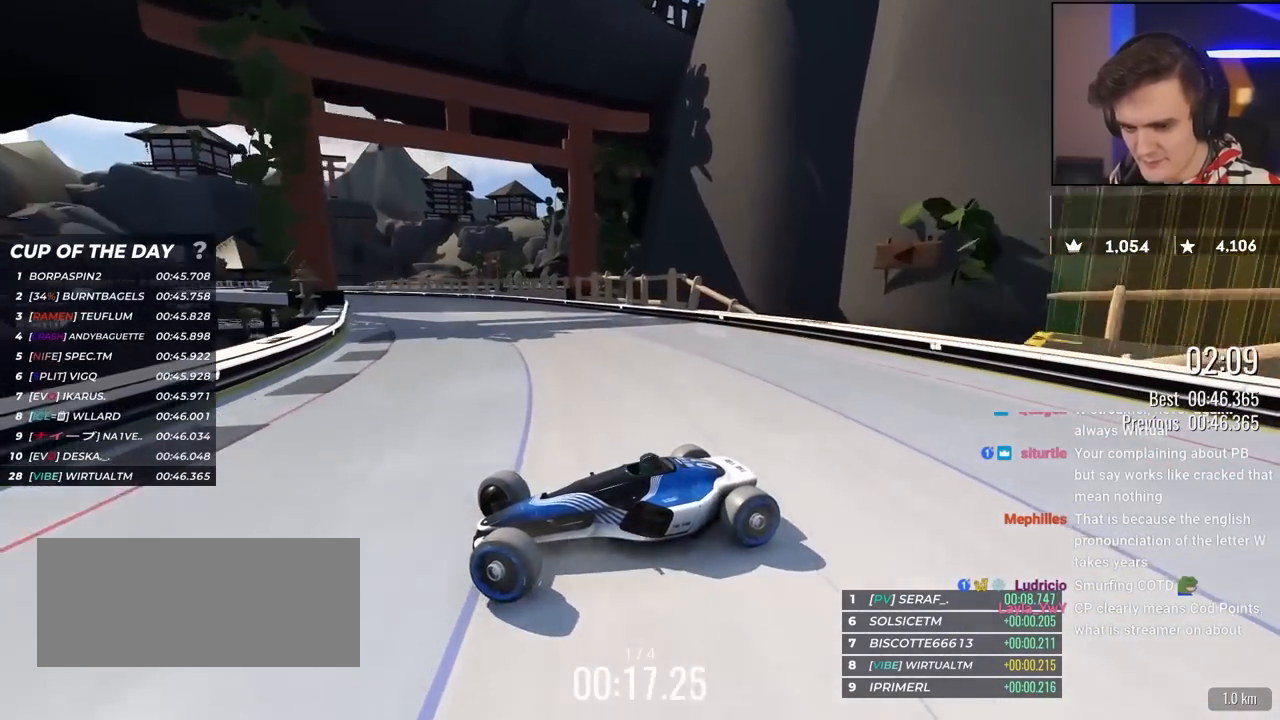
{"keys": ["right", "up"], "events": [[433, "brake", "down"], [483, "brake", "up"]]}
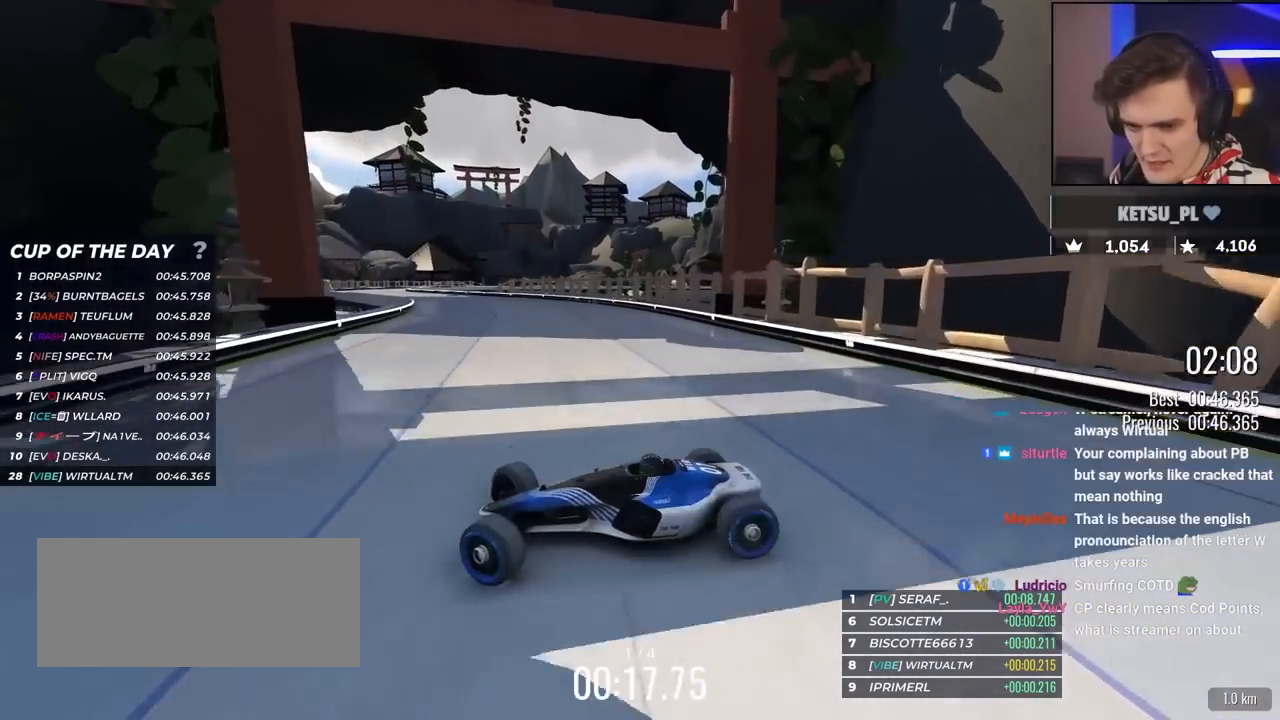
{"keys": ["right", "up"], "events": []}
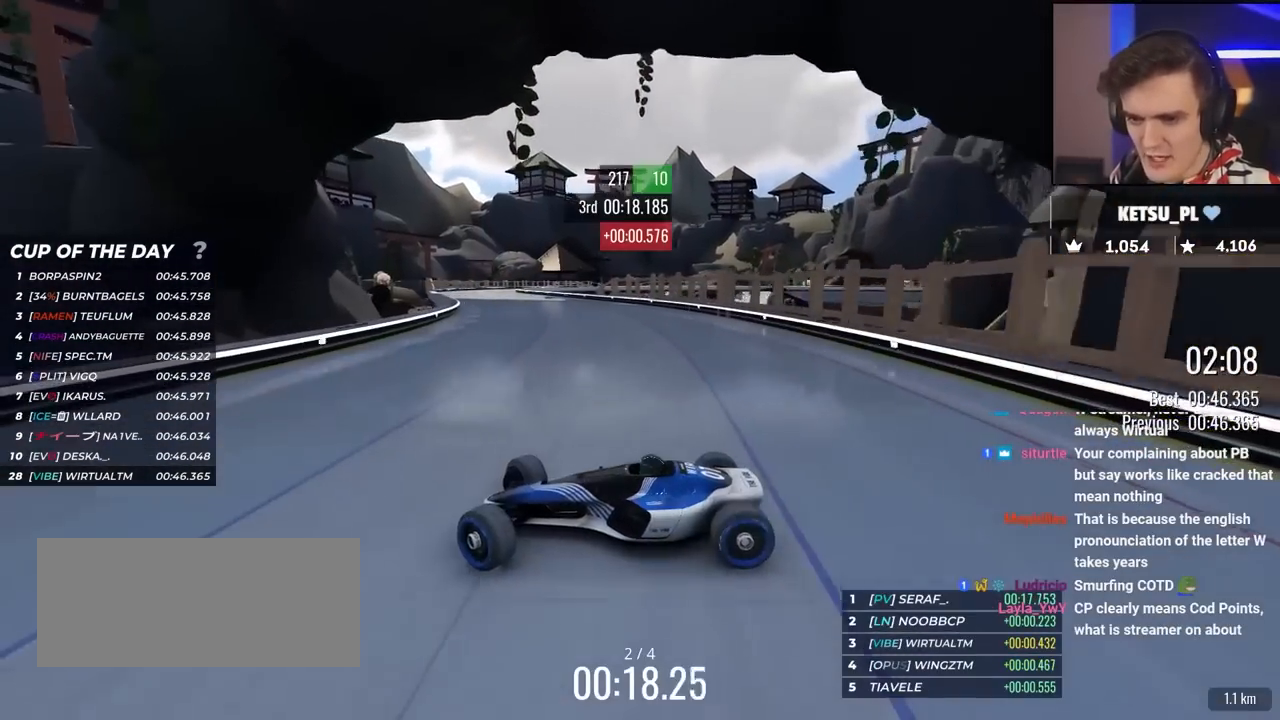
{"keys": ["right", "up"], "events": []}
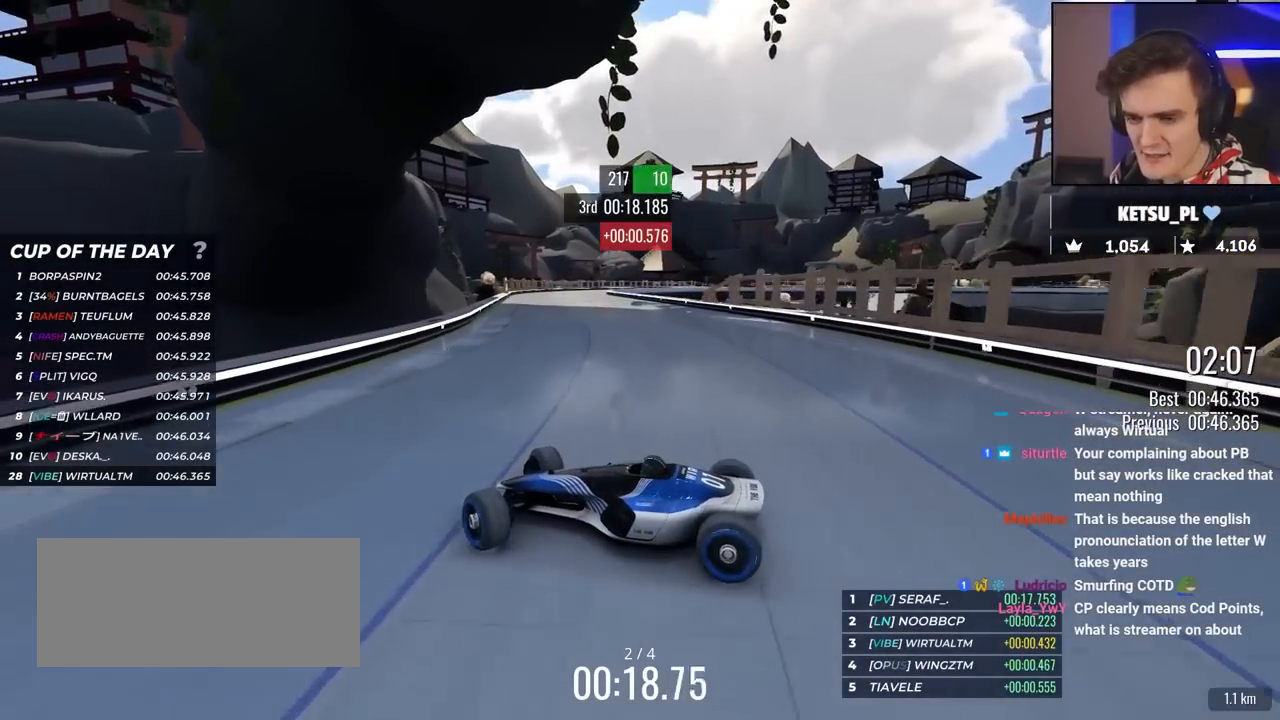
{"keys": ["right", "up"], "events": [[283, "up", "up"], [383, "up", "down"]]}
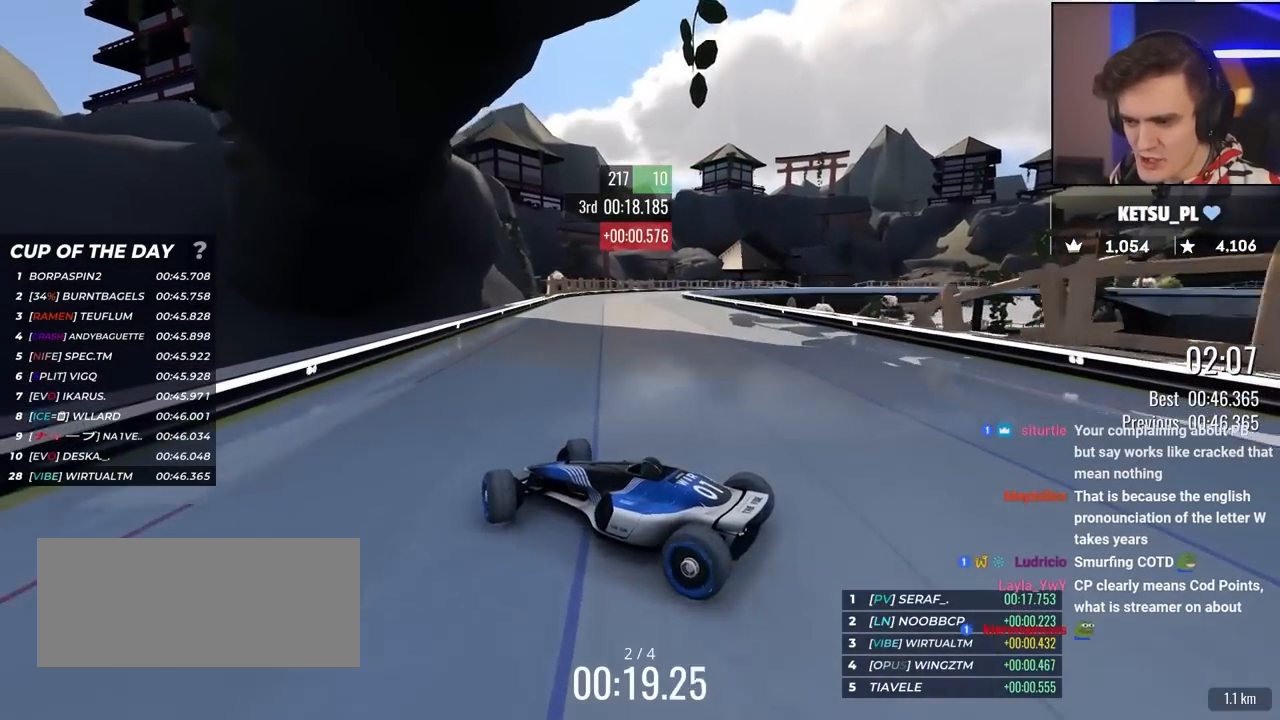
{"keys": ["right", "up"], "events": []}
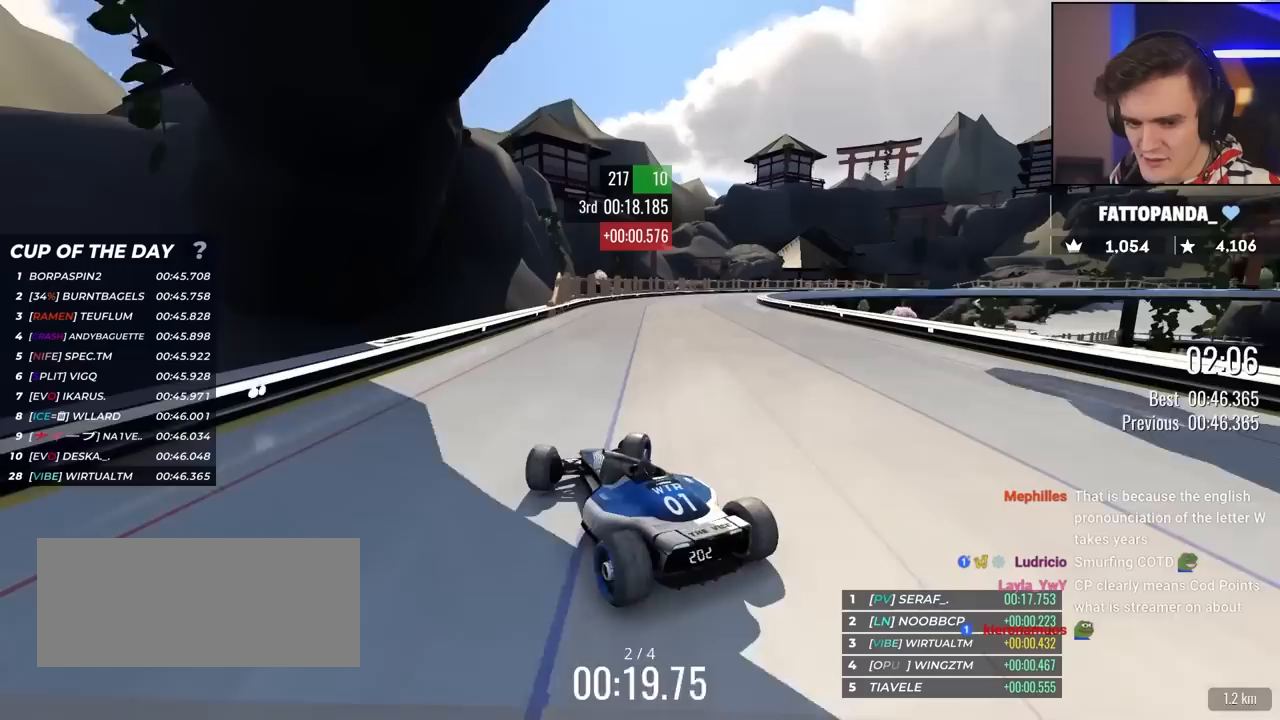
{"keys": ["right", "up"], "events": []}
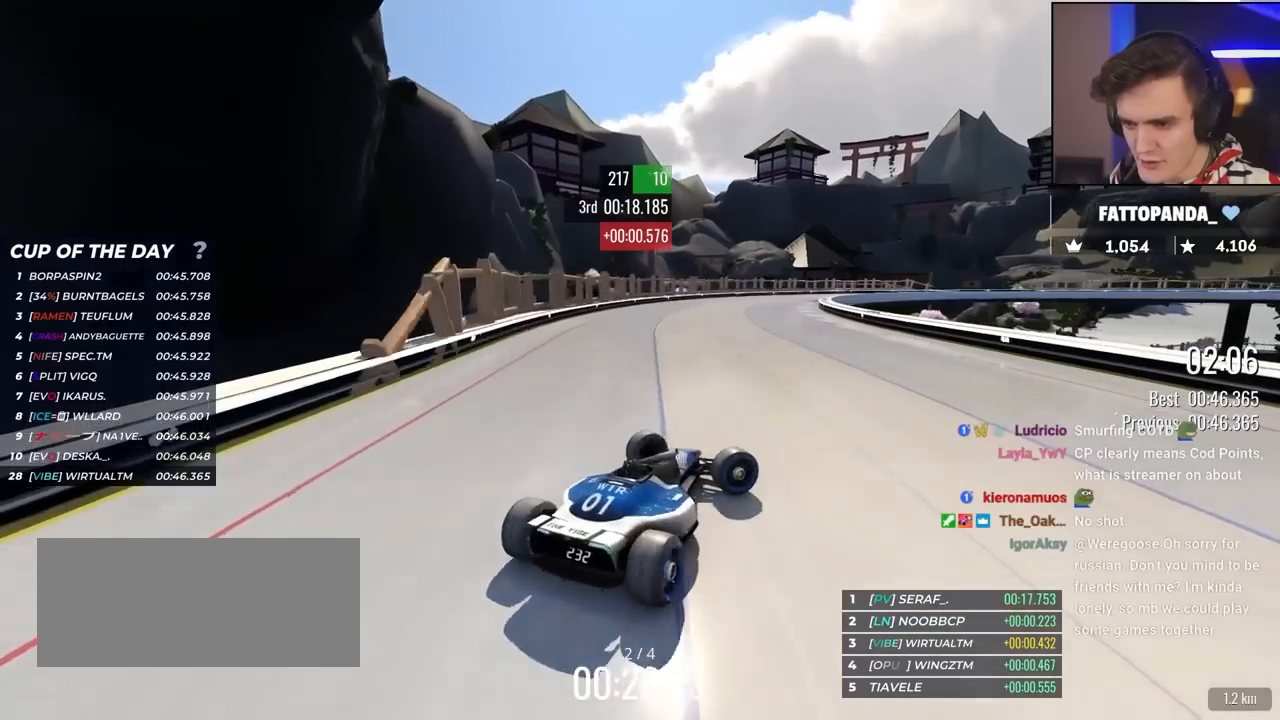
{"keys": ["left", "up"], "events": [[50, "right", "up"], [100, "left", "down"], [283, "up", "up"], [383, "up", "down"]]}
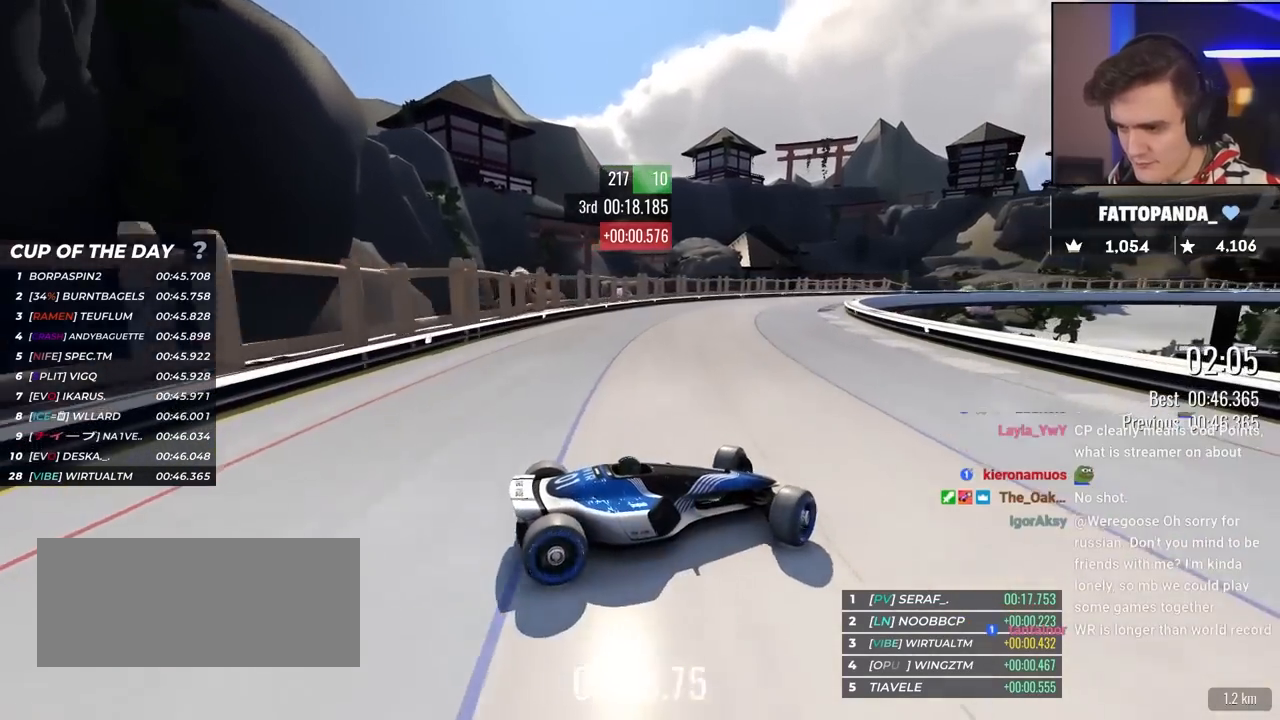
{"keys": ["left", "up"], "events": []}
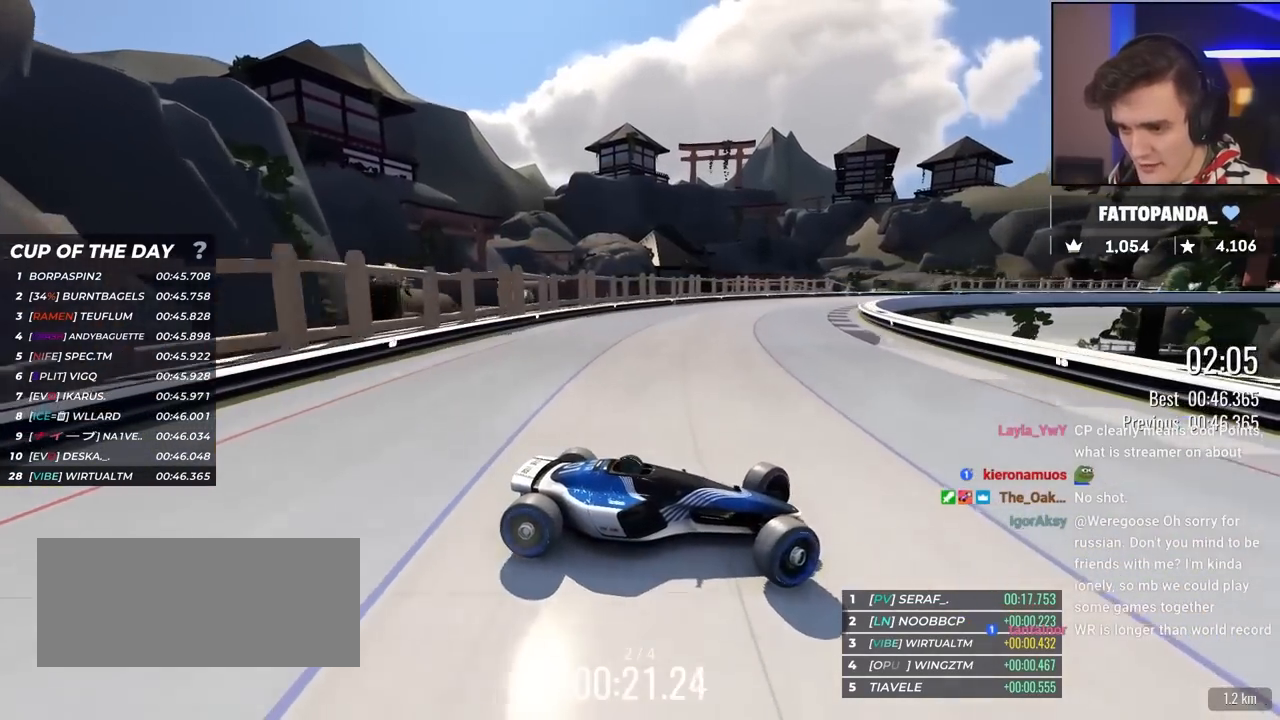
{"keys": ["left", "up"], "events": []}
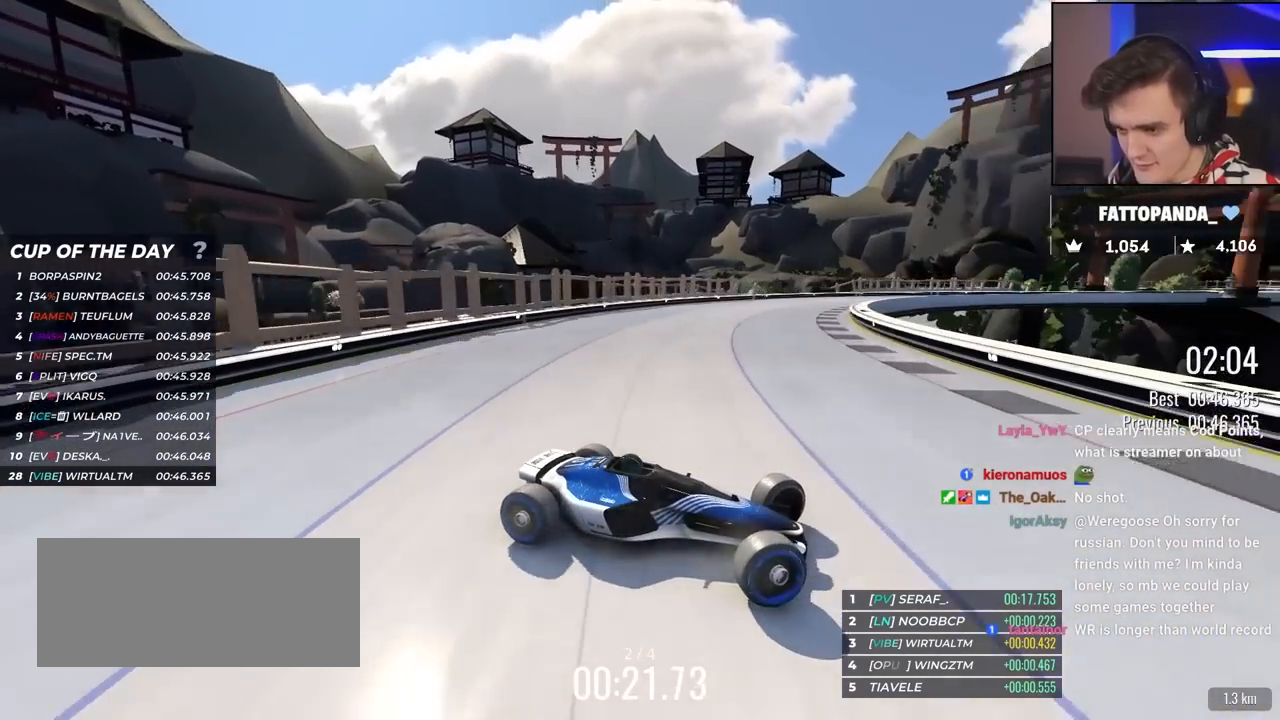
{"keys": ["left", "up"], "events": []}
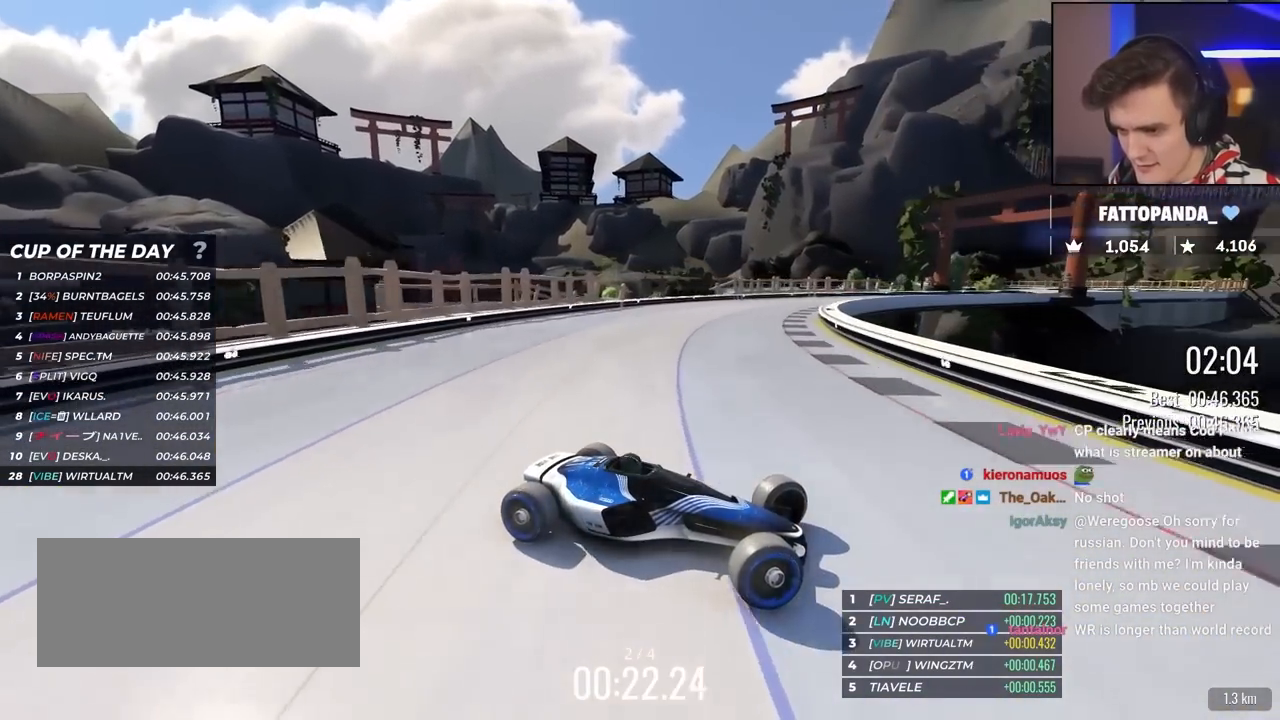
{"keys": ["left", "up"], "events": []}
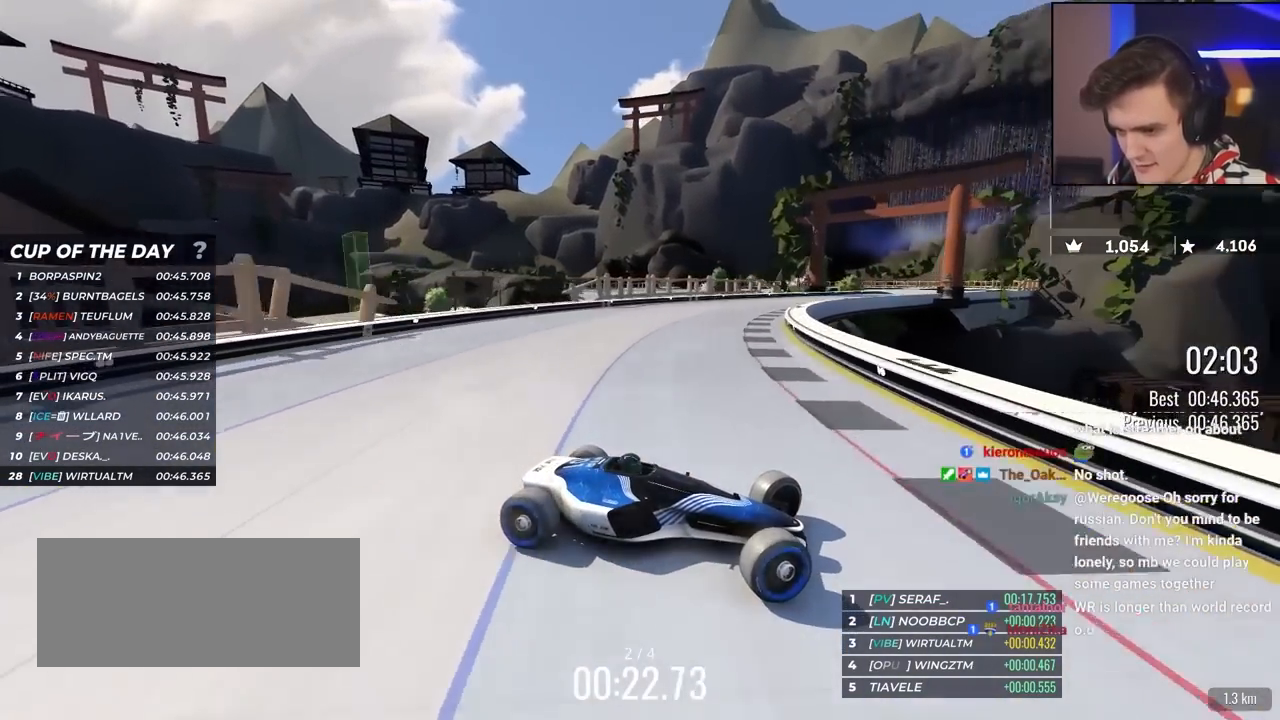
{"keys": ["left", "up"], "events": [[17, "brake", "down"], [50, "brake", "up"], [333, "up", "up"], [383, "up", "down"]]}
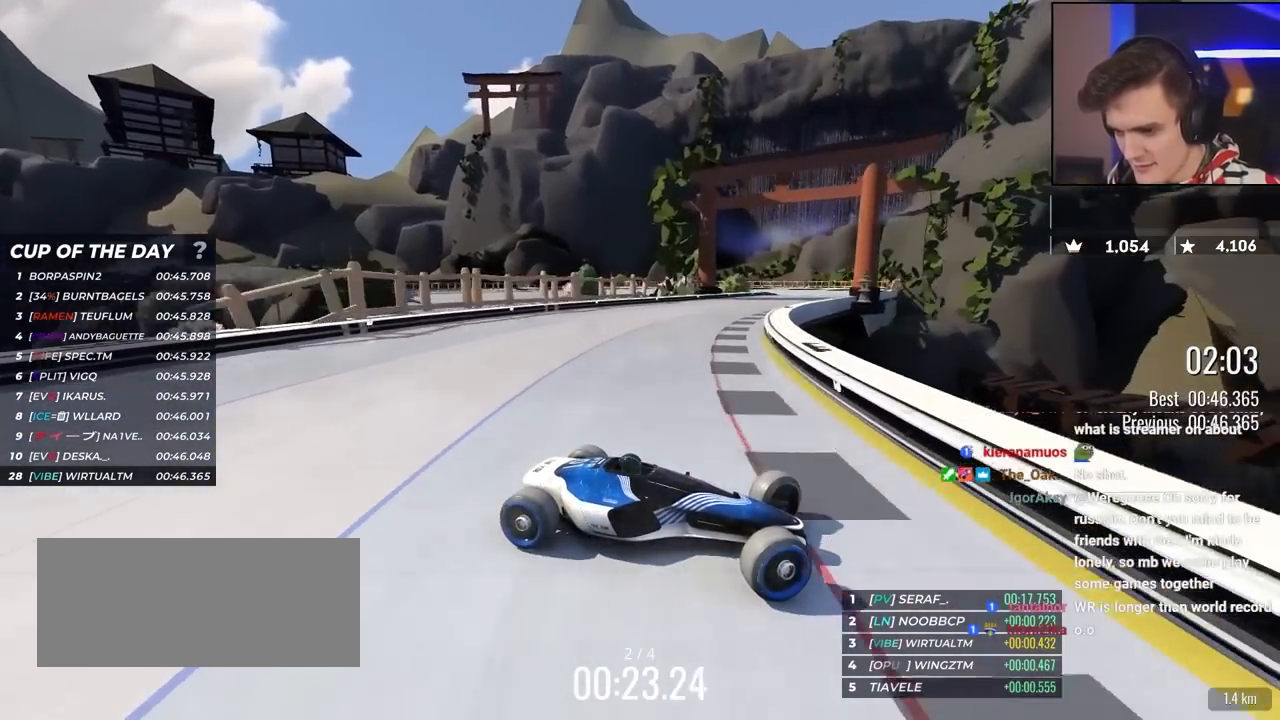
{"keys": ["left", "up"], "events": [[300, "up", "up"], [350, "up", "down"]]}
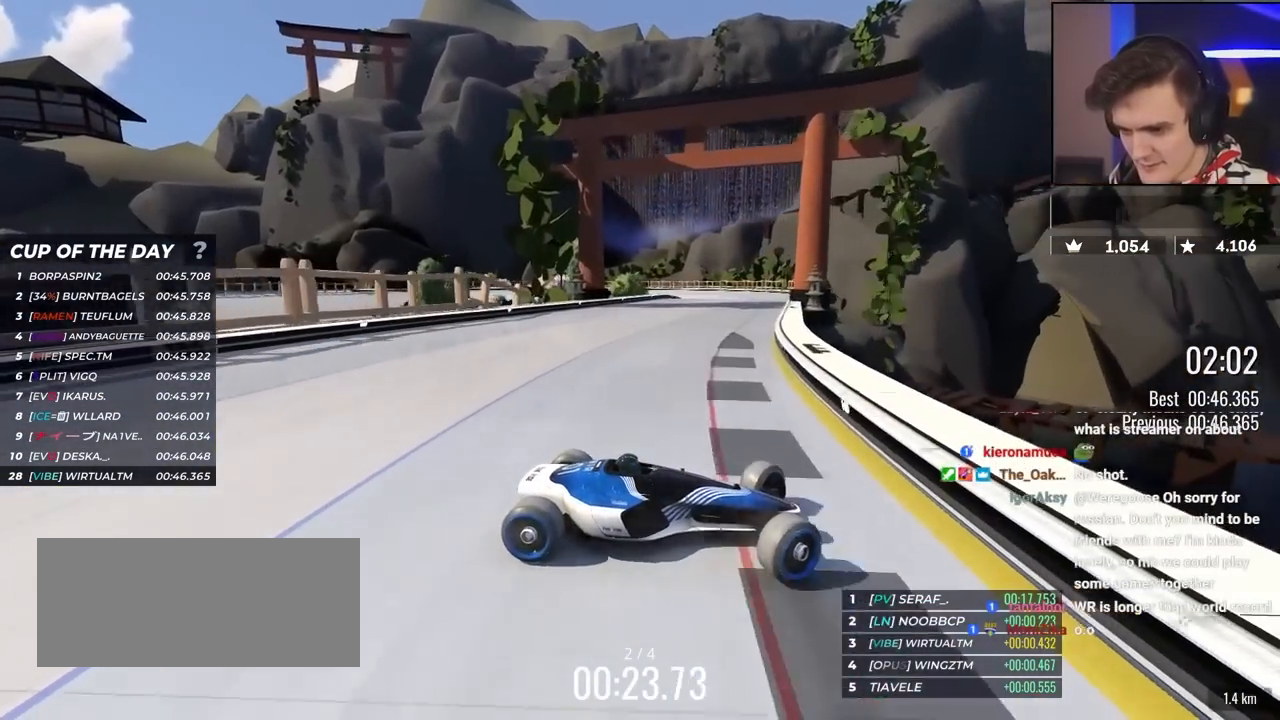
{"keys": ["left", "up"], "events": [[33, "up", "up"], [83, "up", "down"]]}
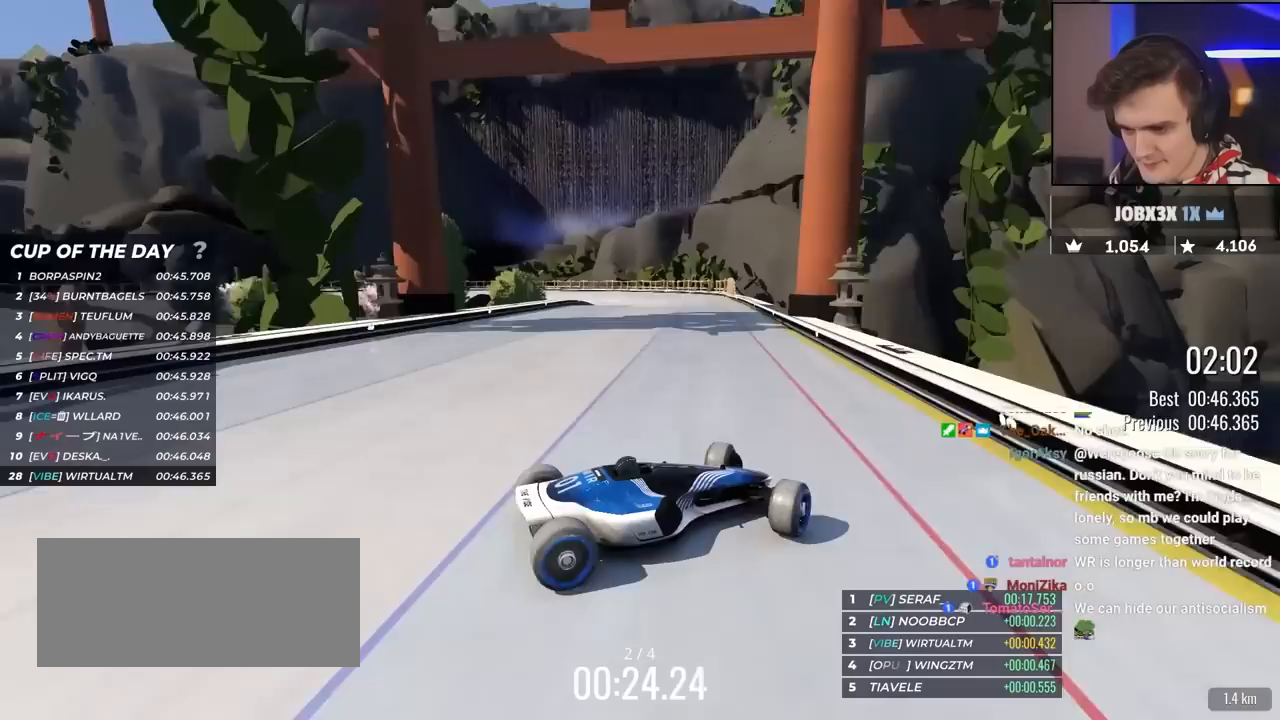
{"keys": ["left", "up"], "events": []}
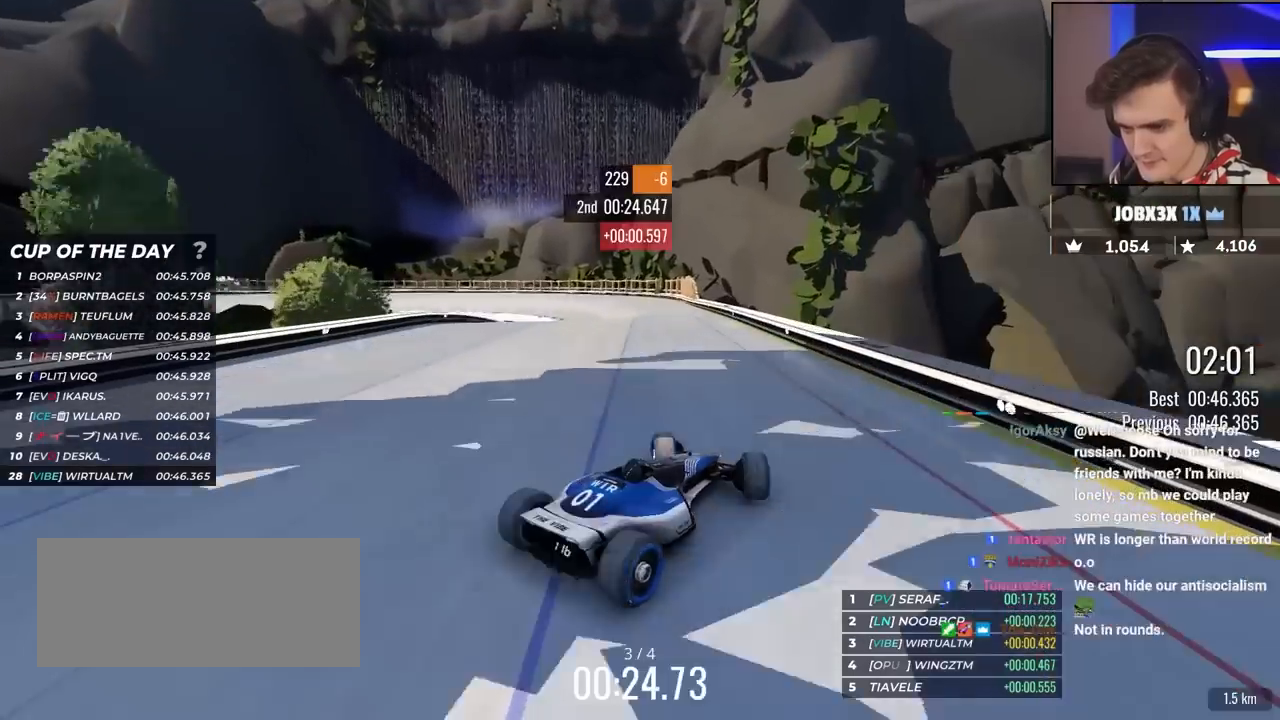
{"keys": ["left", "up"], "events": [[350, "left", "up"], [400, "left", "down"]]}
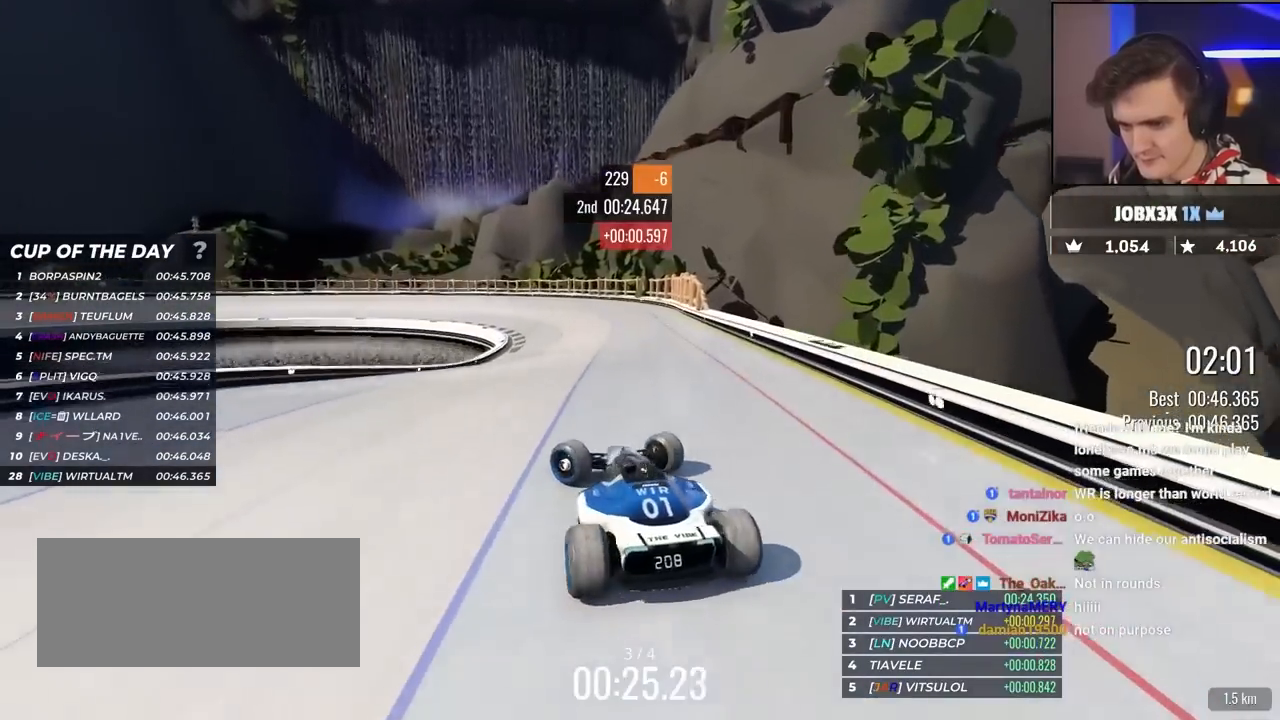
{"keys": ["right", "up"], "events": [[133, "left", "up"], [233, "right", "down"]]}
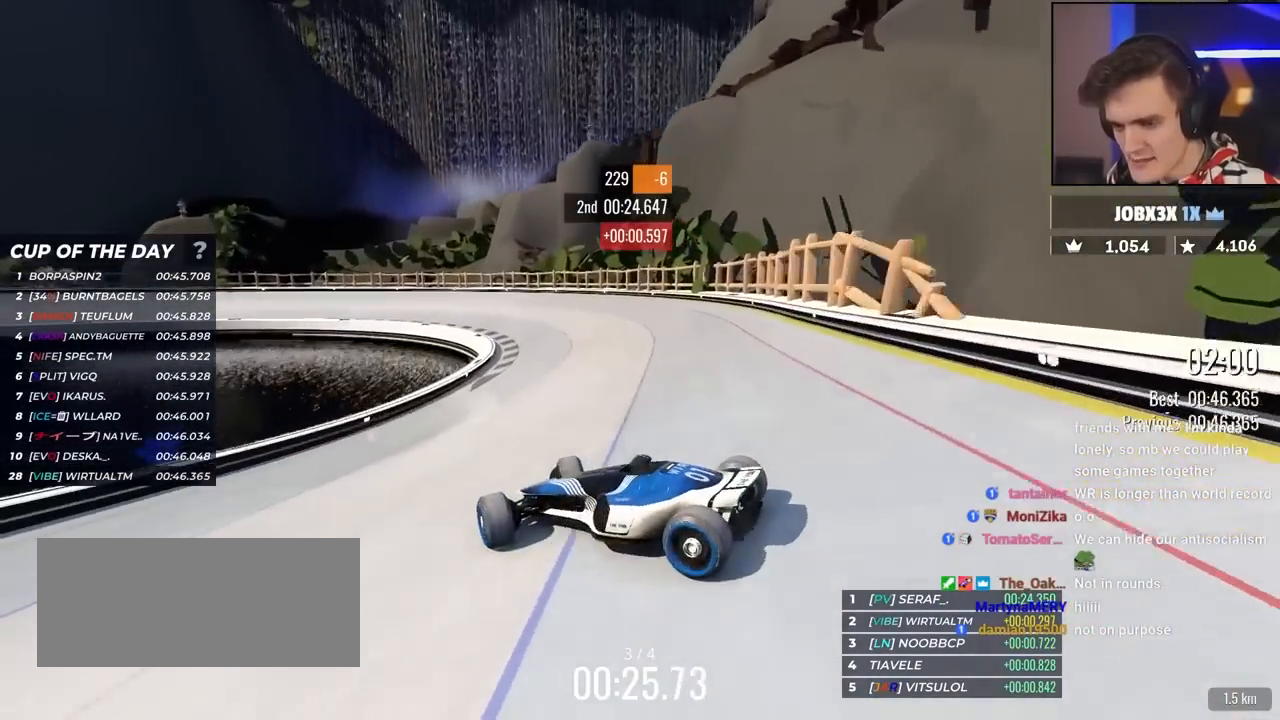
{"keys": ["right", "up"], "events": []}
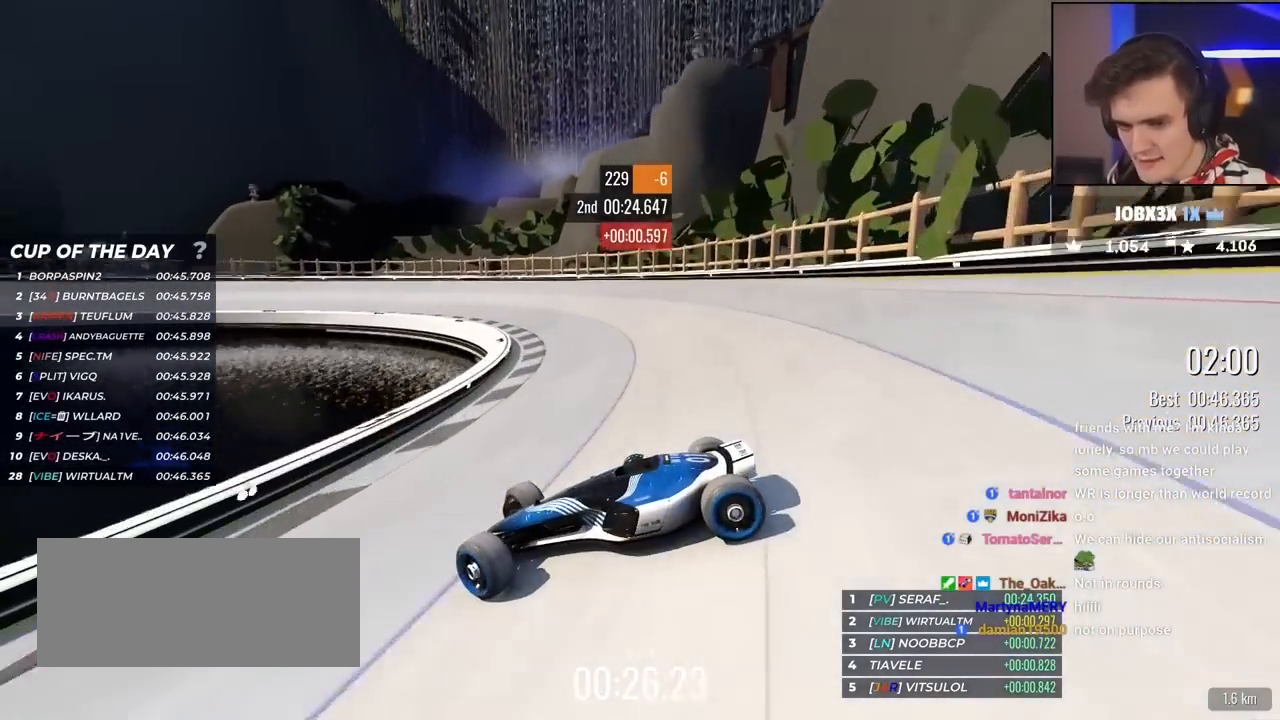
{"keys": ["brake", "right", "up"], "events": [[500, "brake", "down"]]}
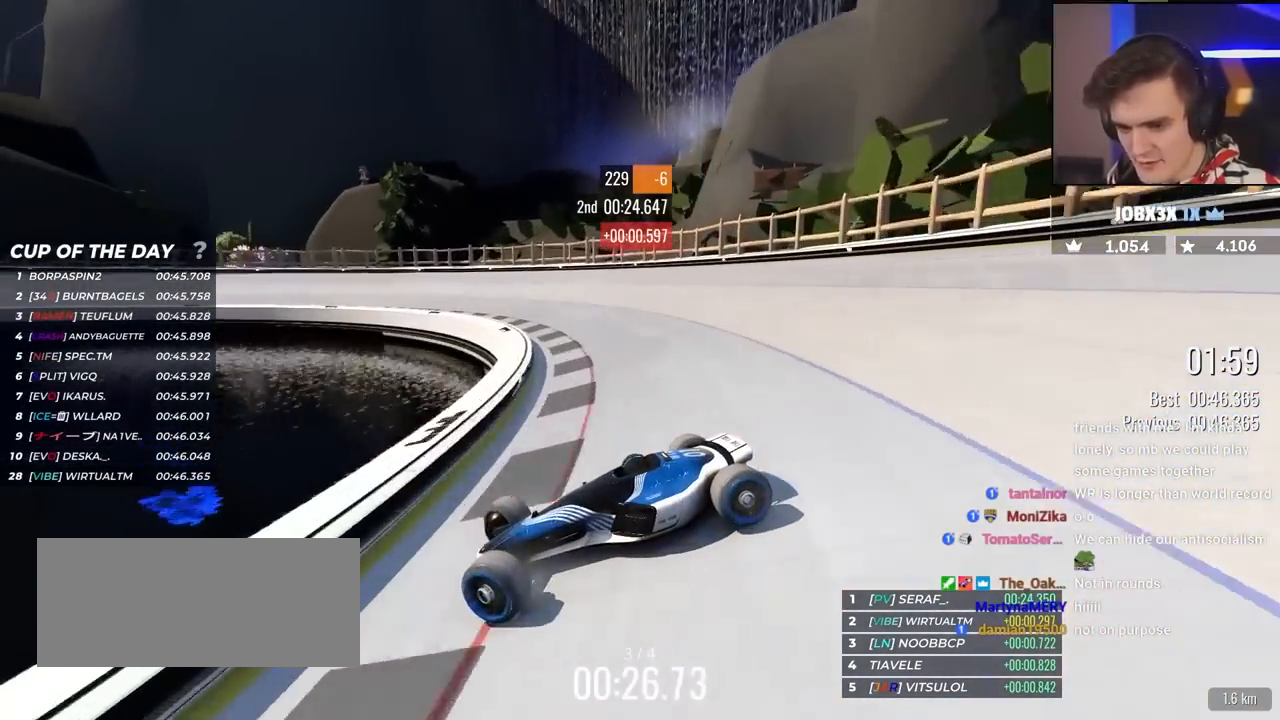
{"keys": ["right", "up"], "events": [[50, "up", "up"], [67, "brake", "up"], [133, "up", "down"], [267, "brake", "down"], [317, "brake", "up"]]}